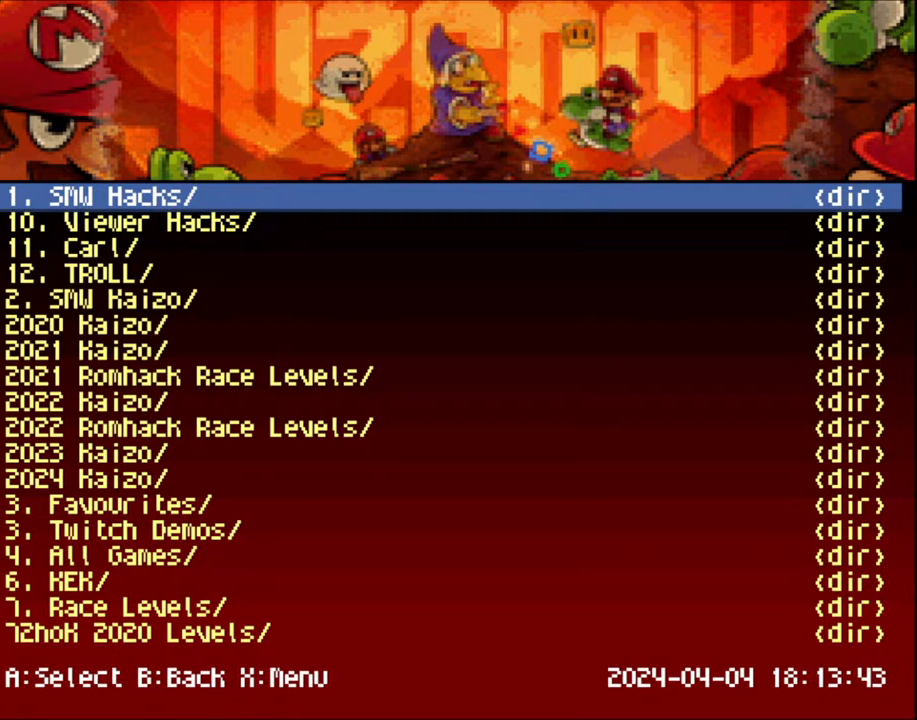
Gameplay with a controller (Nintendo layout); each line is a JSON object with the inputs held at the frame after it. "events" lists button and stick changes between this image and that frame as [ms after this image, input, new state], when the widget could be followed in between. Not read: L1 L3 R3.
{"buttons": [], "events": []}
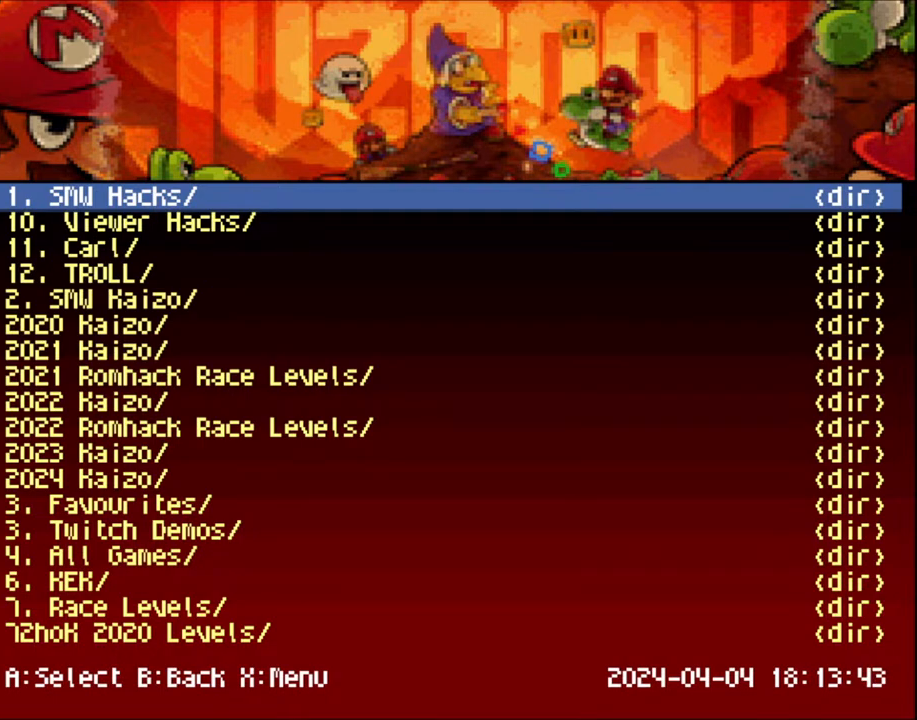
{"buttons": [], "events": []}
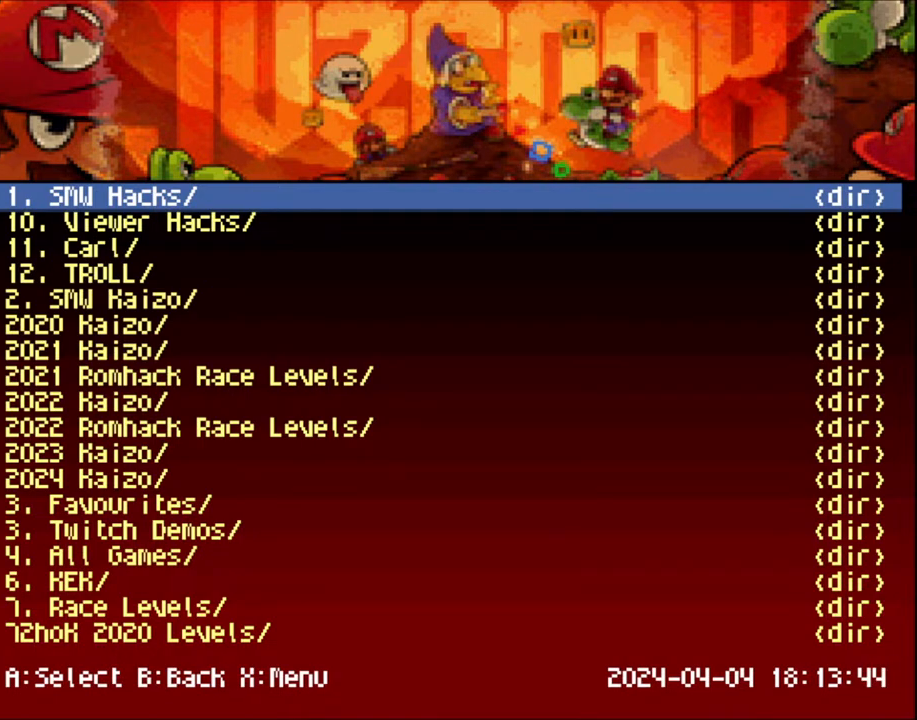
{"buttons": [], "events": []}
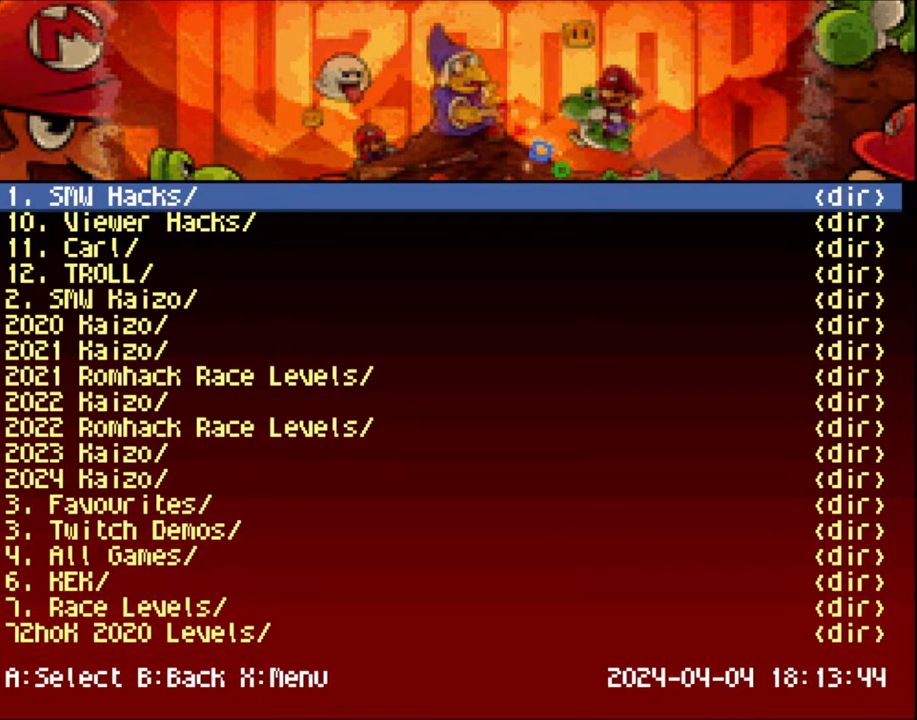
{"buttons": ["DPAD_DOWN"], "events": [[167, "DPAD_DOWN", "down"]]}
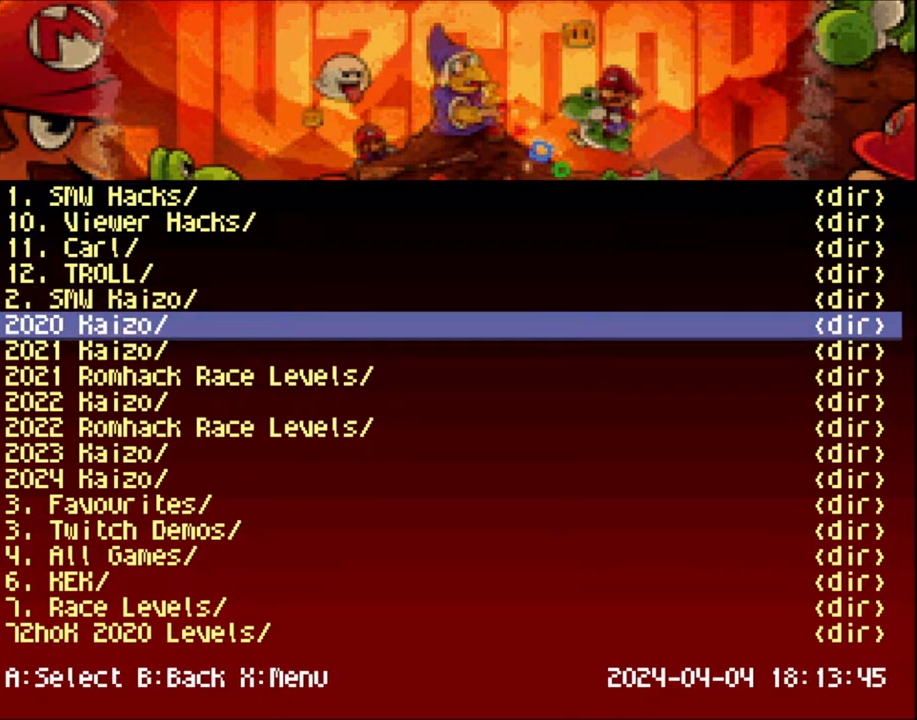
{"buttons": [], "events": [[350, "DPAD_DOWN", "up"]]}
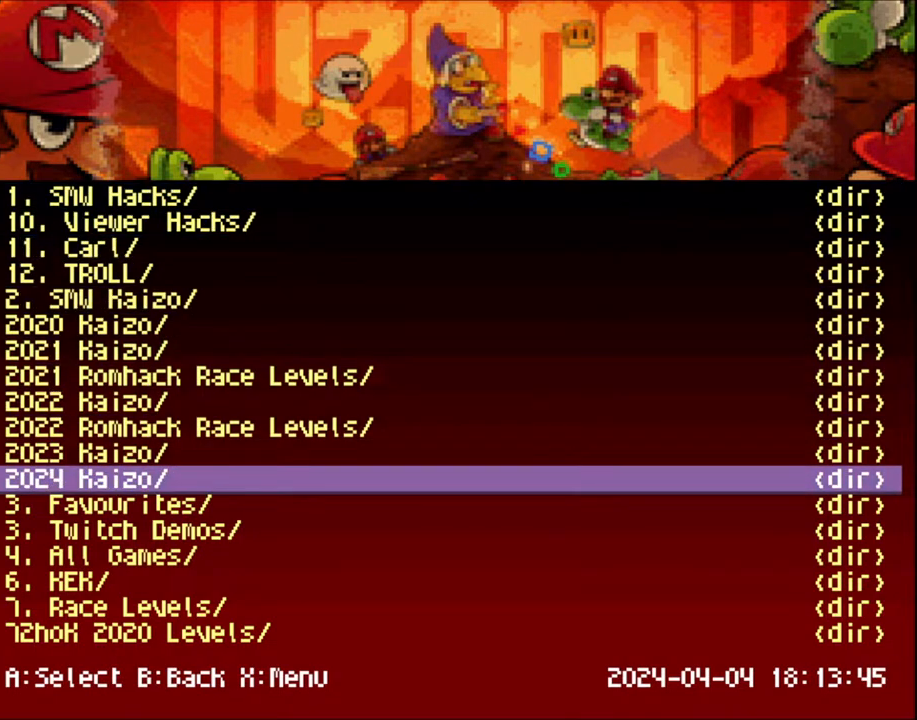
{"buttons": [], "events": [[67, "DPAD_DOWN", "down"], [100, "DPAD_DOWN", "up"], [267, "A", "down"], [400, "A", "up"]]}
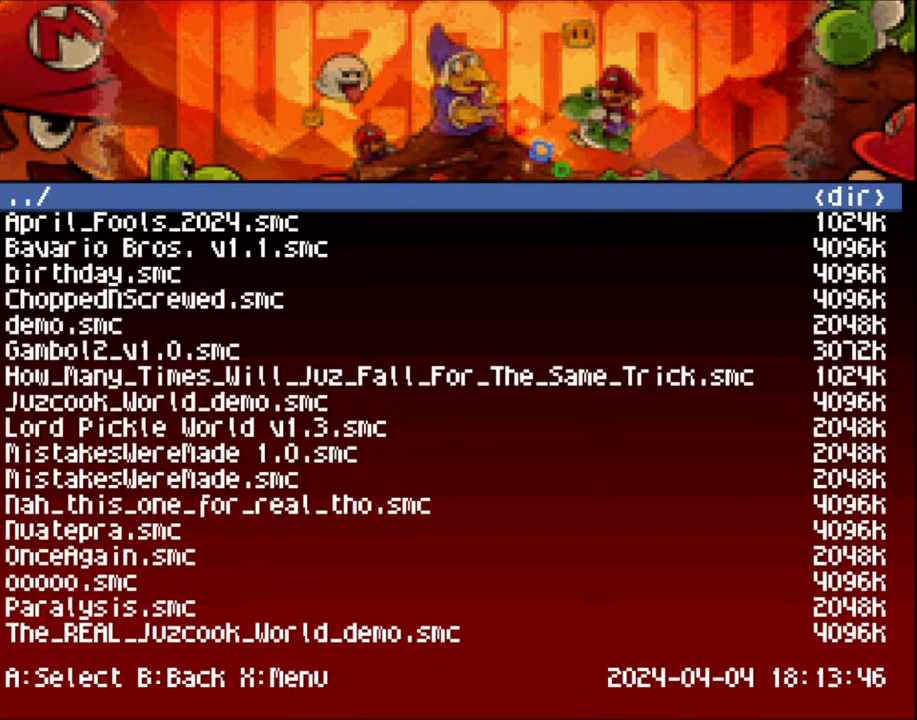
{"buttons": [], "events": []}
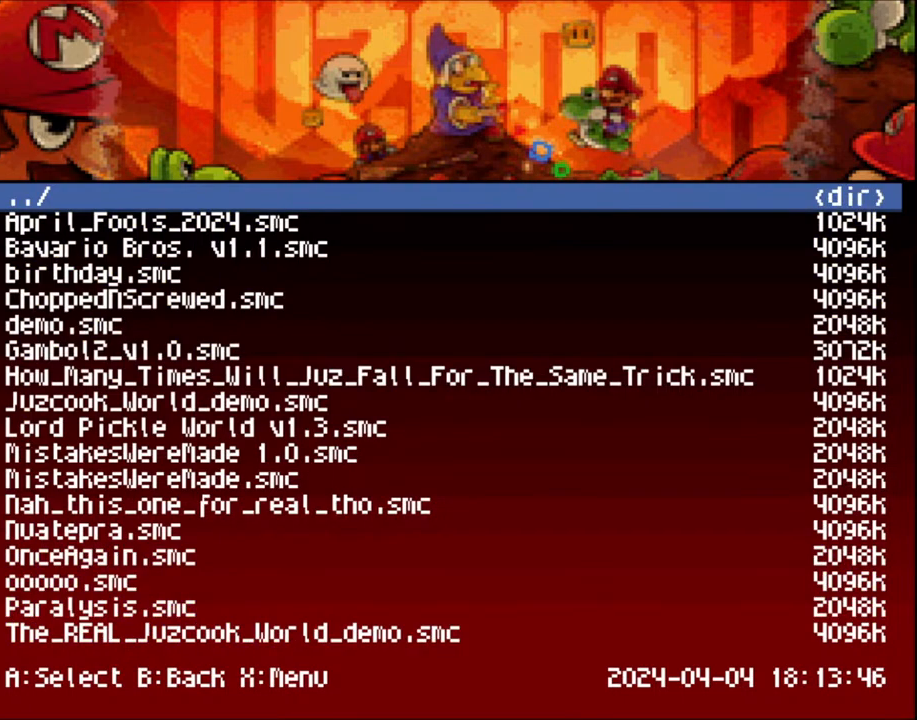
{"buttons": [], "events": []}
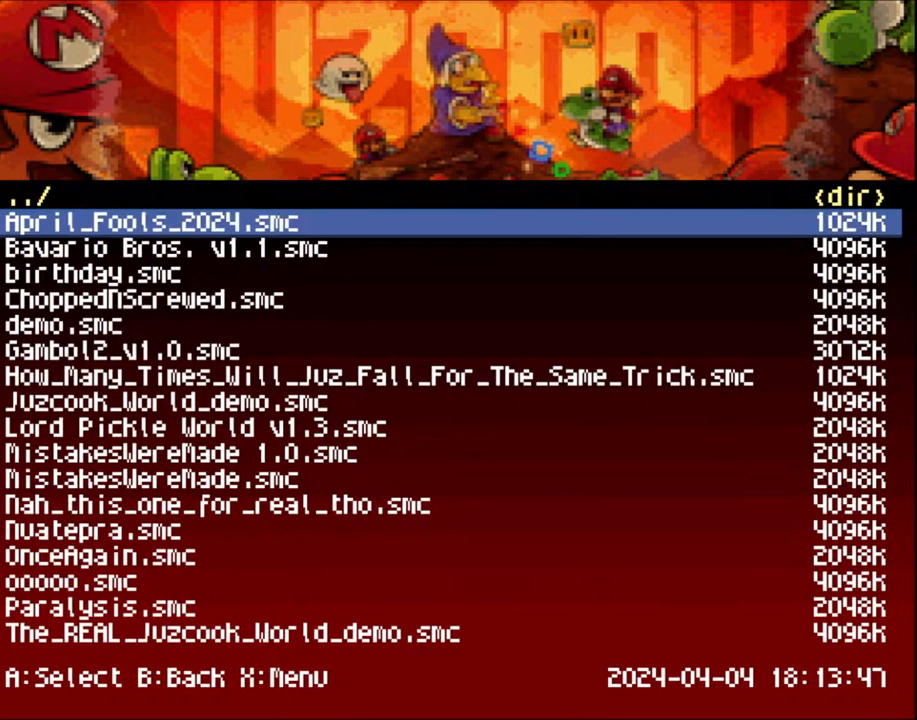
{"buttons": [], "events": [[33, "DPAD_DOWN", "down"], [167, "DPAD_DOWN", "up"], [217, "DPAD_DOWN", "down"], [333, "DPAD_DOWN", "up"], [400, "DPAD_DOWN", "down"], [500, "DPAD_DOWN", "up"]]}